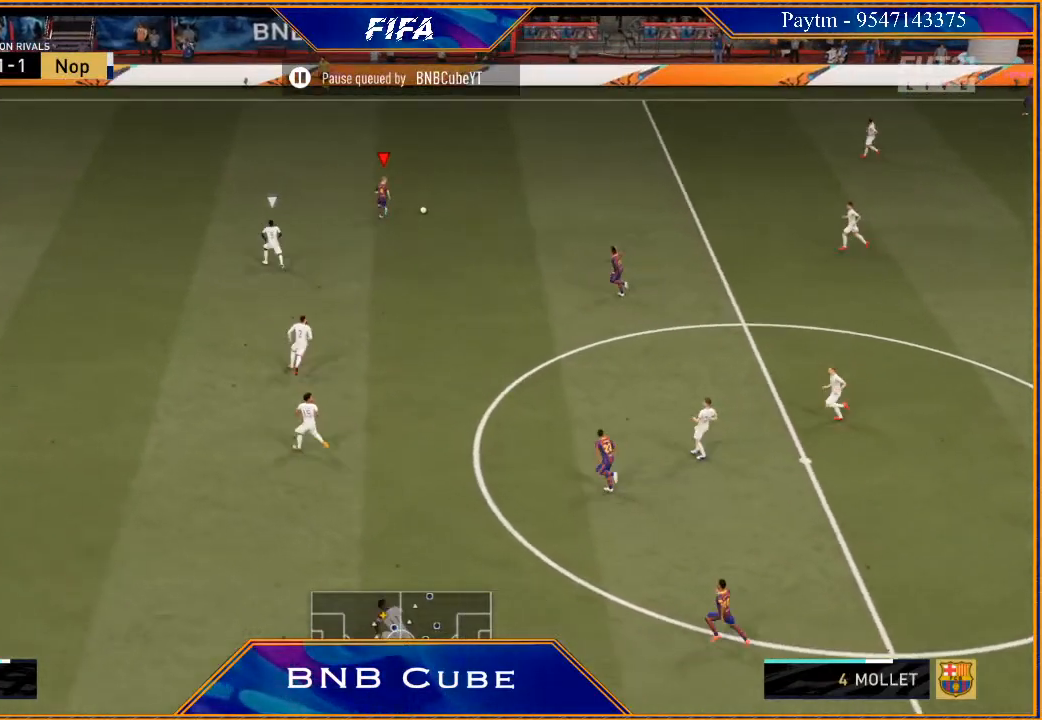
Gameplay with a controller (Xbox layout); each line is a JSON object with the inputs held at the frame after it. "events" lists button and stick changes between this image and that frame as [ms after this image, input, new state], when the widget could be followed in between.
{"buttons": [], "left_stick": "down", "right_stick": "center", "events": [[33, "left_stick", "down-right"], [300, "left_stick", "down"]]}
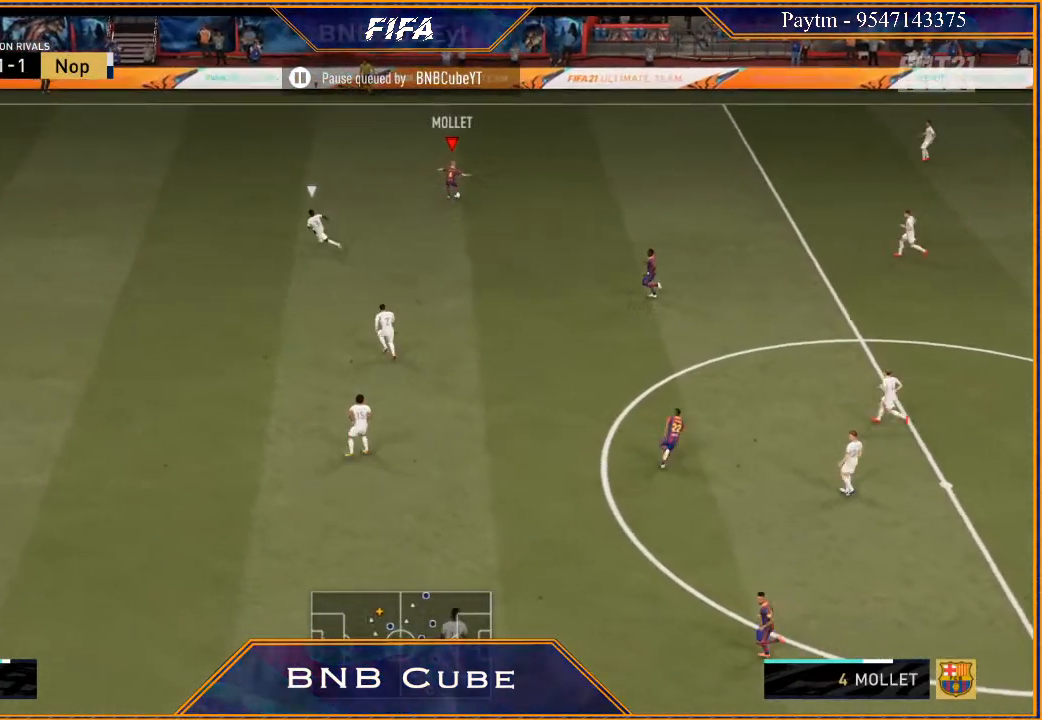
{"buttons": ["R2"], "left_stick": "down", "right_stick": "center", "events": [[33, "A", "down"], [133, "A", "up"], [333, "R2", "down"]]}
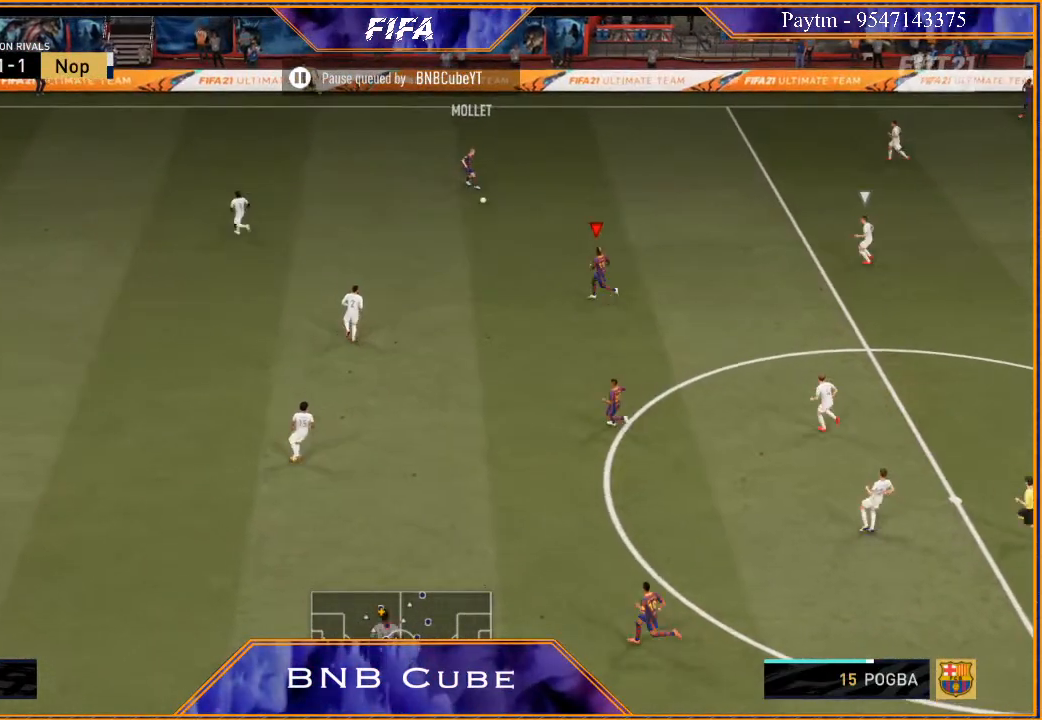
{"buttons": [], "left_stick": "up-left", "right_stick": "center", "events": [[133, "left_stick", "center"], [200, "R2", "up"], [267, "left_stick", "up-left"]]}
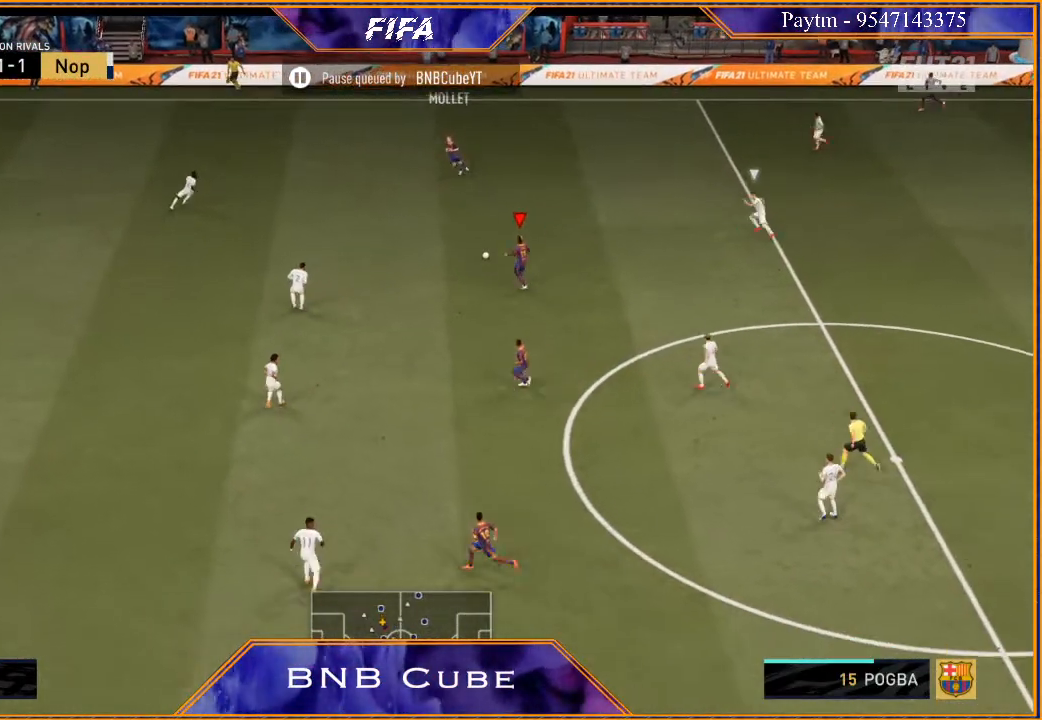
{"buttons": ["L1", "R1"], "left_stick": "center", "right_stick": "center", "events": [[433, "left_stick", "center"], [467, "L1", "down"], [500, "R1", "down"]]}
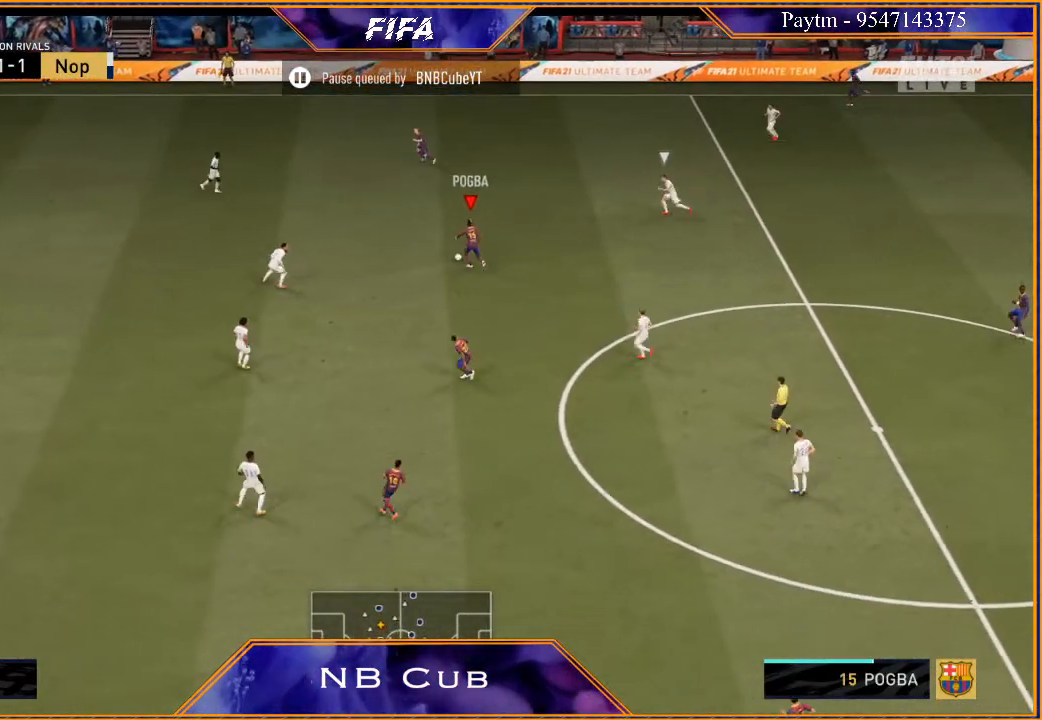
{"buttons": [], "left_stick": "left", "right_stick": "center", "events": [[67, "left_stick", "down-right"], [167, "left_stick", "down"], [233, "L1", "up"], [267, "R1", "up"], [300, "left_stick", "left"]]}
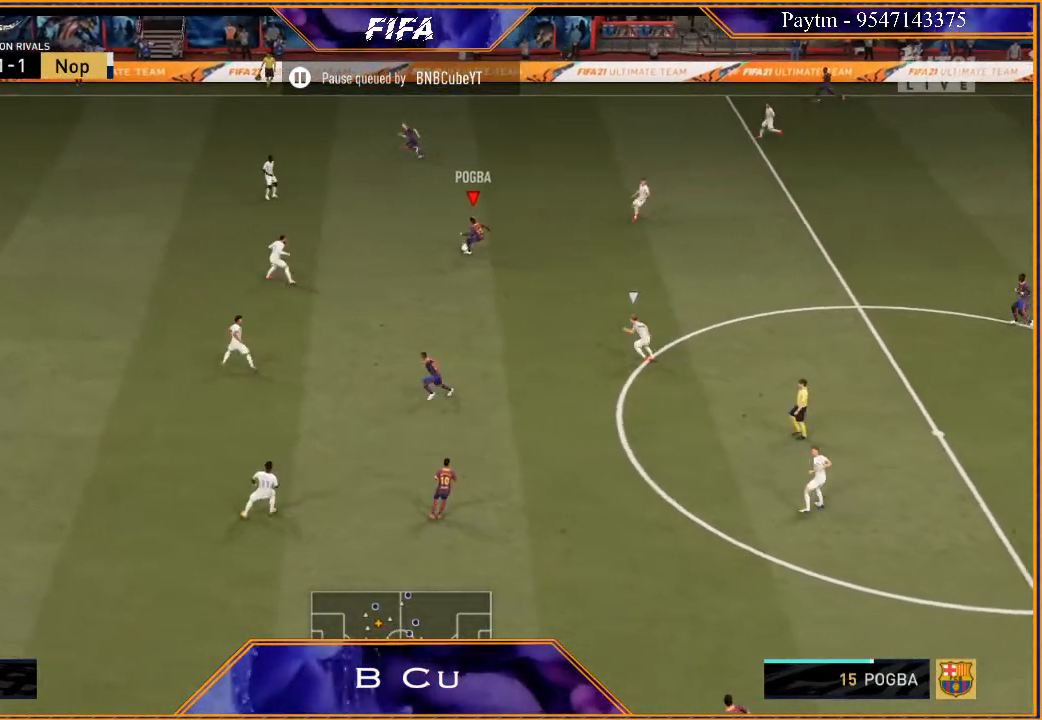
{"buttons": [], "left_stick": "left", "right_stick": "center", "events": []}
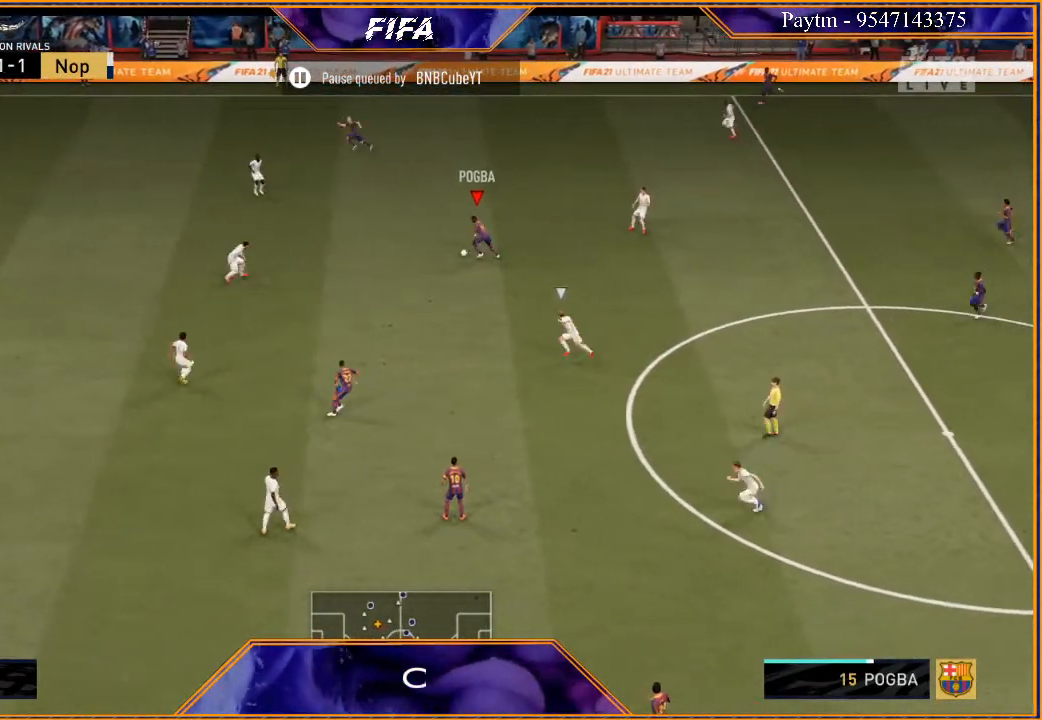
{"buttons": [], "left_stick": "down-left", "right_stick": "down", "events": [[267, "right_stick", "down"], [400, "left_stick", "down-left"]]}
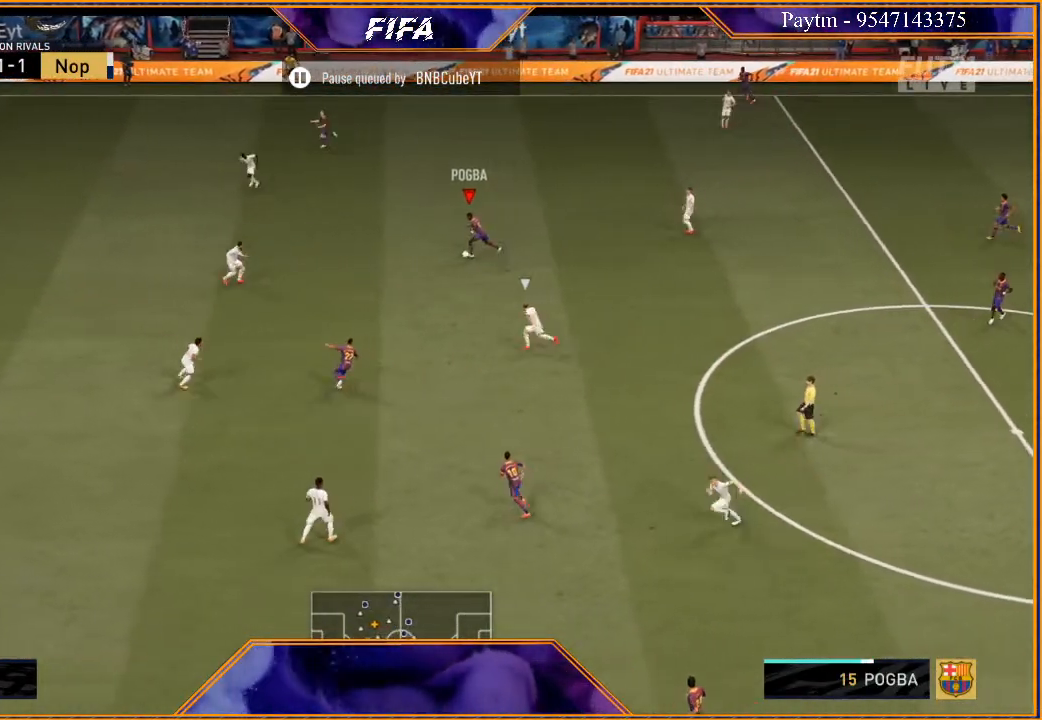
{"buttons": [], "left_stick": "down-right", "right_stick": "center", "events": [[233, "right_stick", "center"], [267, "left_stick", "left"], [367, "left_stick", "center"], [433, "left_stick", "down-right"]]}
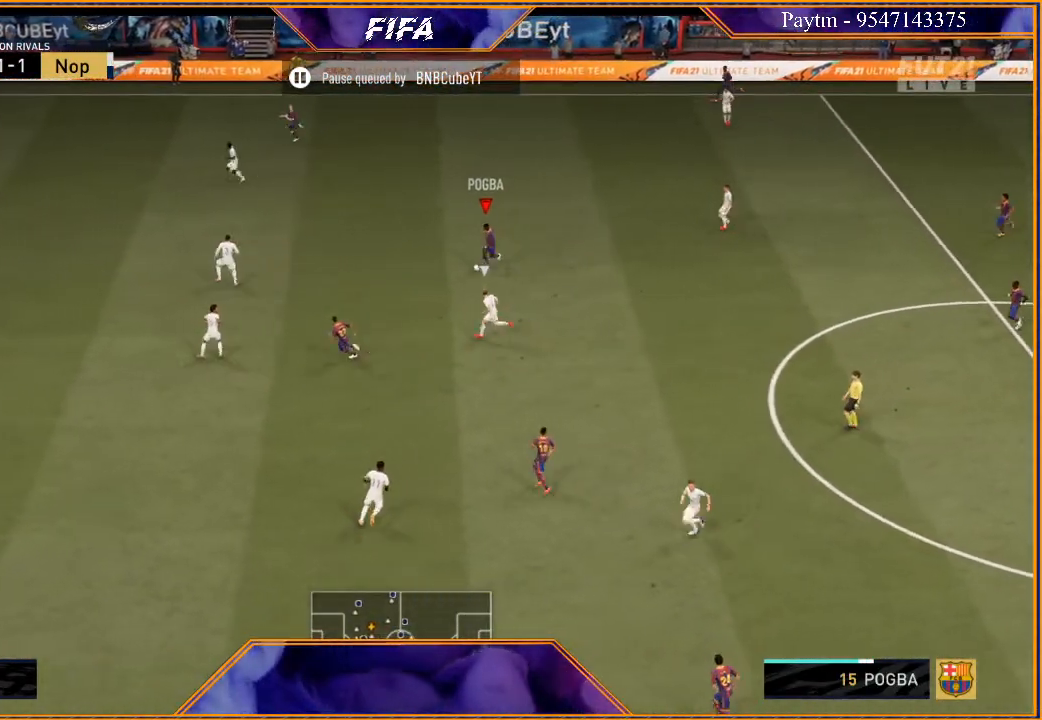
{"buttons": [], "left_stick": "down", "right_stick": "center", "events": [[267, "left_stick", "down"], [400, "A", "down"], [467, "A", "up"]]}
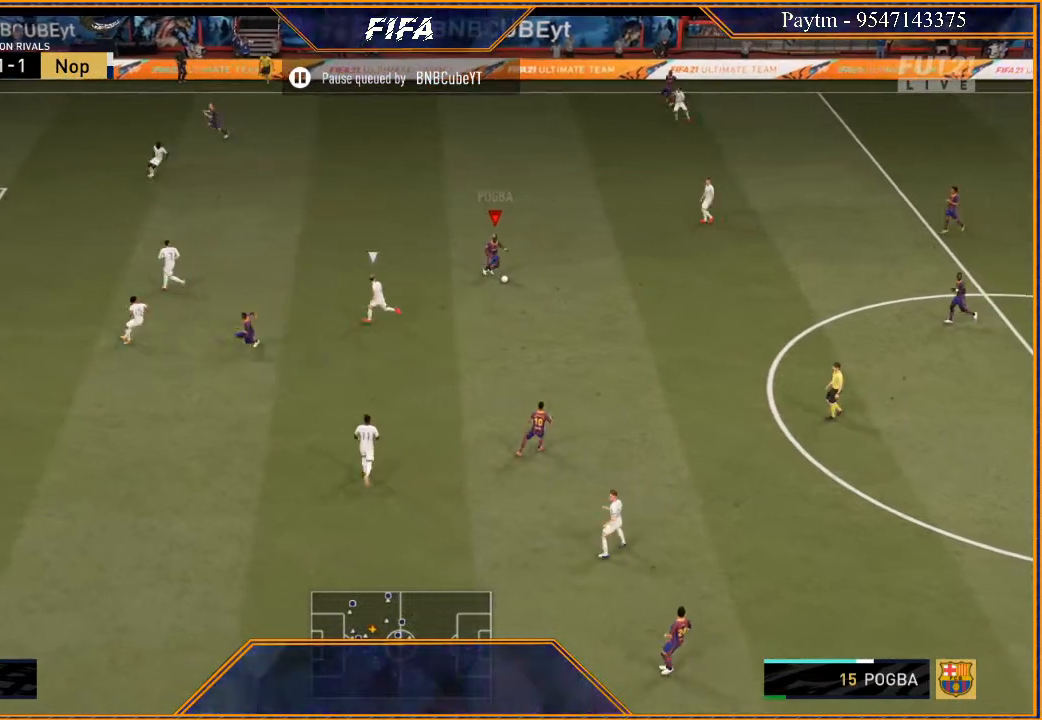
{"buttons": [], "left_stick": "up-left", "right_stick": "center", "events": [[267, "left_stick", "center"], [433, "left_stick", "up-left"]]}
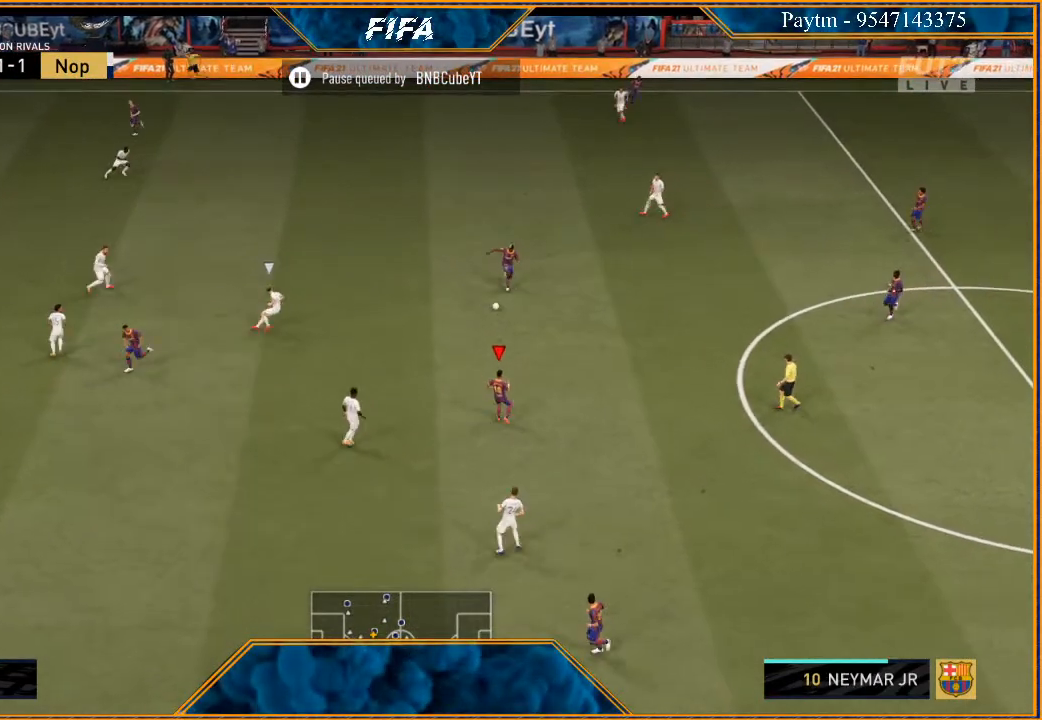
{"buttons": [], "left_stick": "up-left", "right_stick": "center", "events": []}
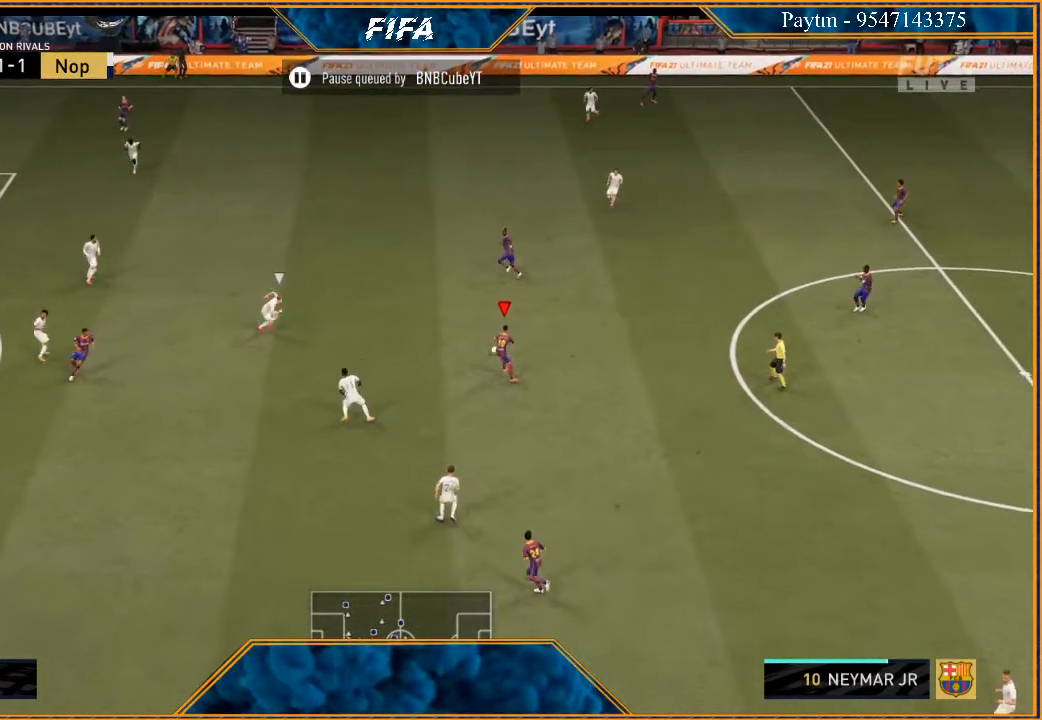
{"buttons": [], "left_stick": "up", "right_stick": "center", "events": [[67, "X", "down"], [167, "X", "up"], [167, "left_stick", "up"], [233, "A", "down"], [300, "A", "up"]]}
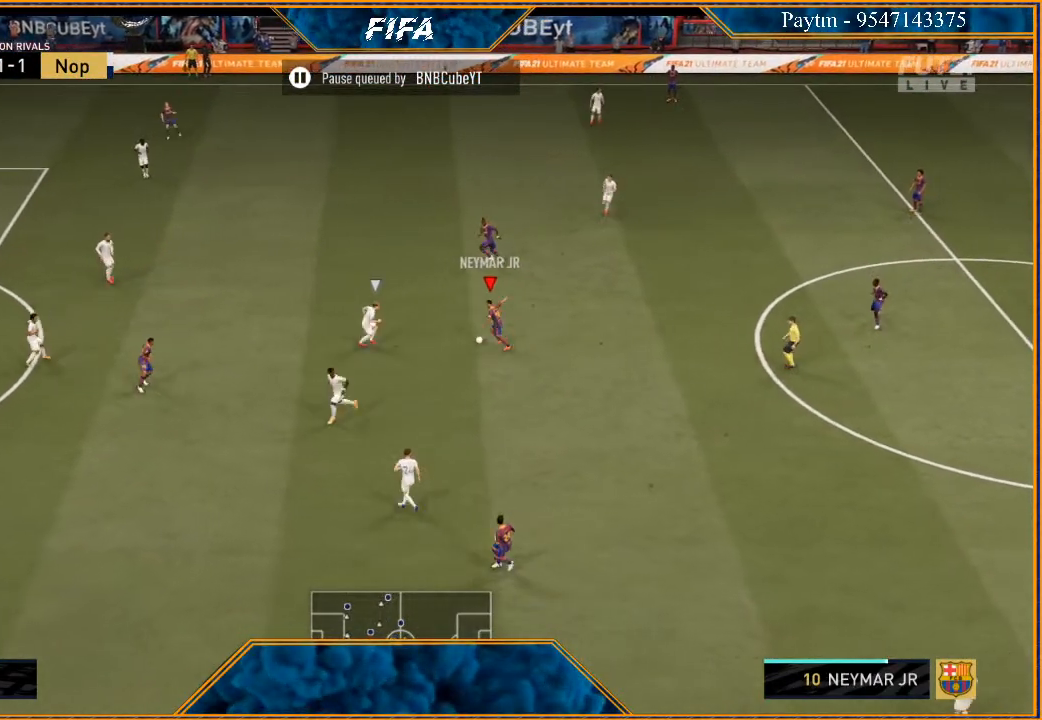
{"buttons": ["R2"], "left_stick": "up-left", "right_stick": "center", "events": [[100, "A", "down"], [167, "A", "up"], [333, "R2", "down"], [400, "left_stick", "up-left"]]}
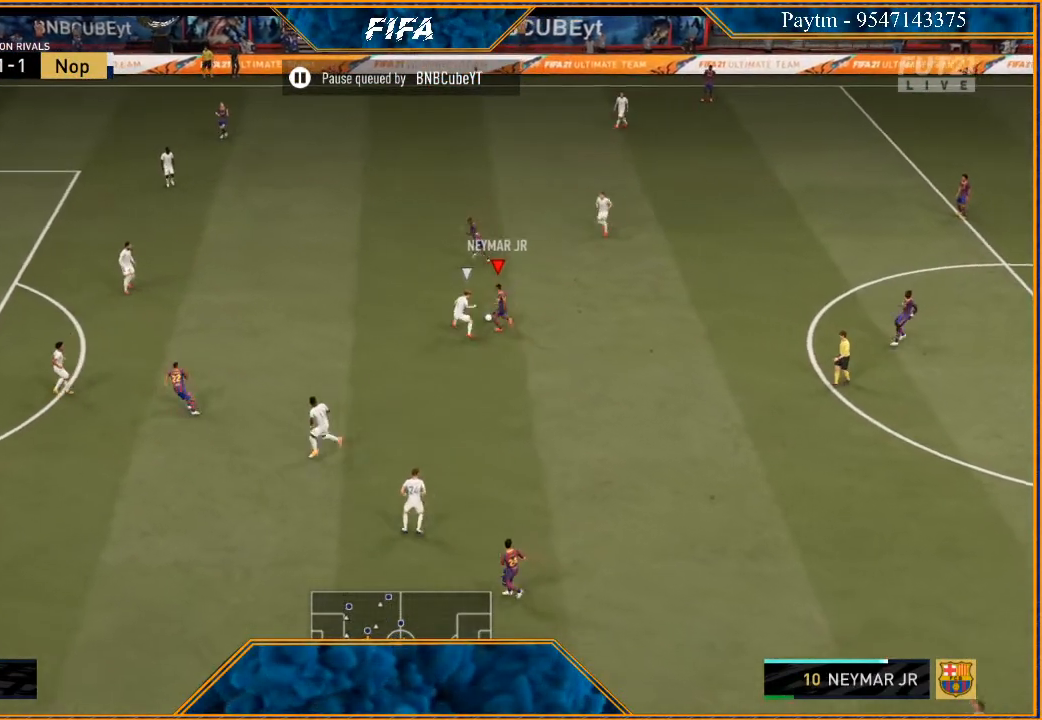
{"buttons": [], "left_stick": "left", "right_stick": "center", "events": [[433, "R2", "up"], [467, "left_stick", "left"]]}
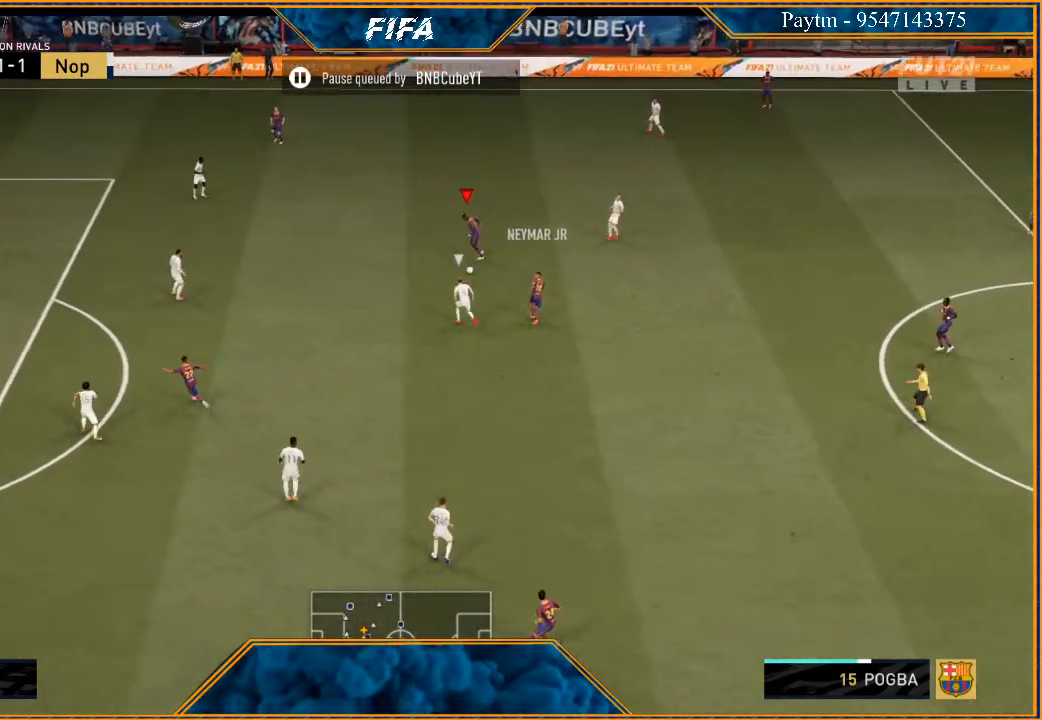
{"buttons": [], "left_stick": "down", "right_stick": "center", "events": [[133, "left_stick", "down-left"], [433, "left_stick", "down"]]}
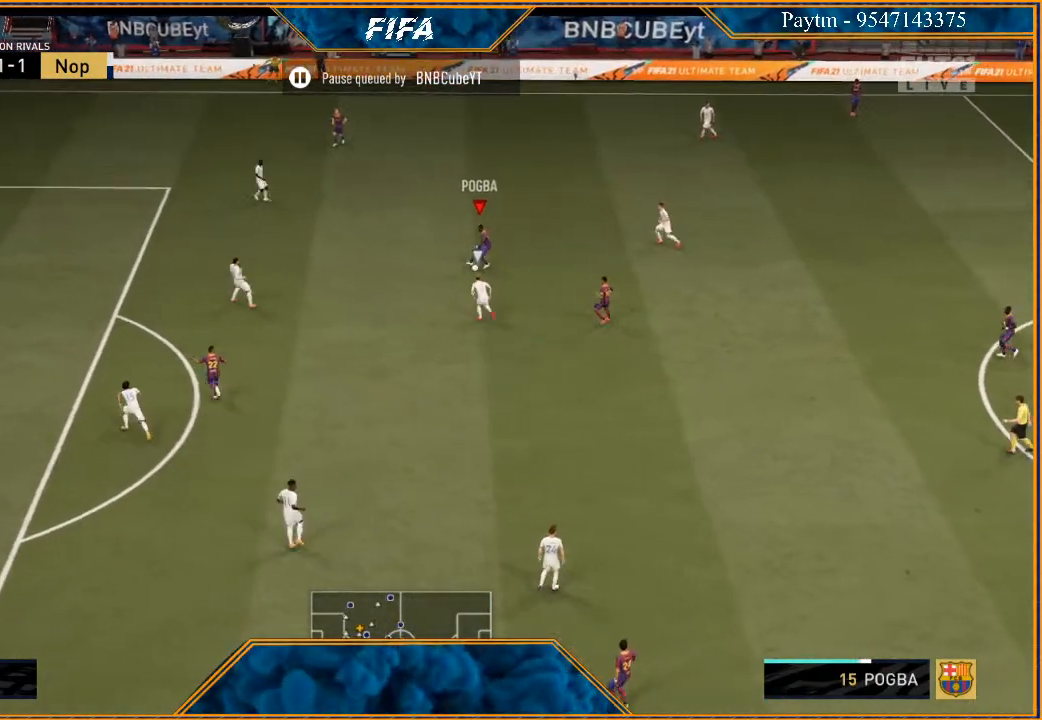
{"buttons": [], "left_stick": "down", "right_stick": "center", "events": [[67, "left_stick", "down-right"], [200, "A", "down"], [267, "A", "up"], [467, "left_stick", "down"]]}
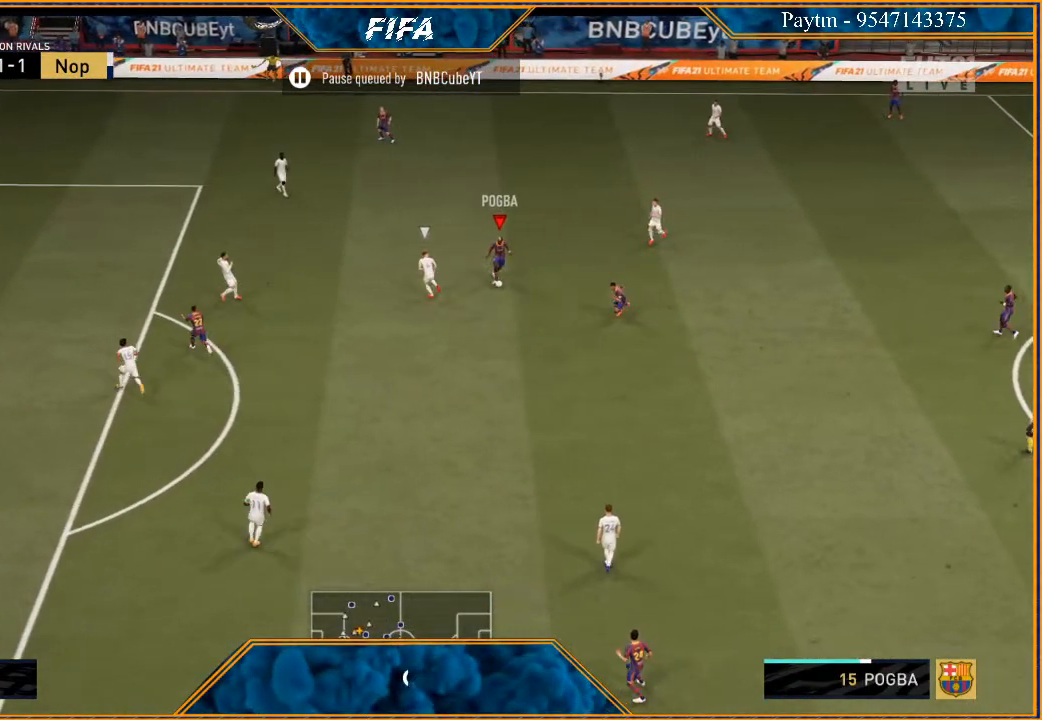
{"buttons": ["R2"], "left_stick": "down-left", "right_stick": "center", "events": [[67, "R2", "down"], [200, "left_stick", "down-left"]]}
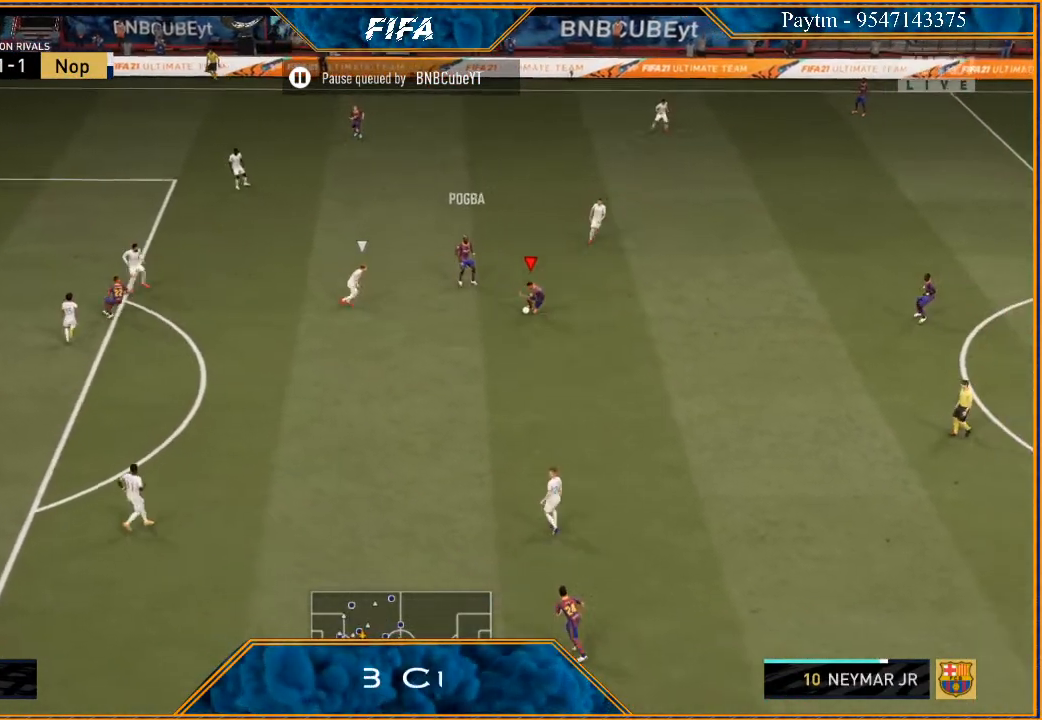
{"buttons": ["R2"], "left_stick": "down-left", "right_stick": "center", "events": []}
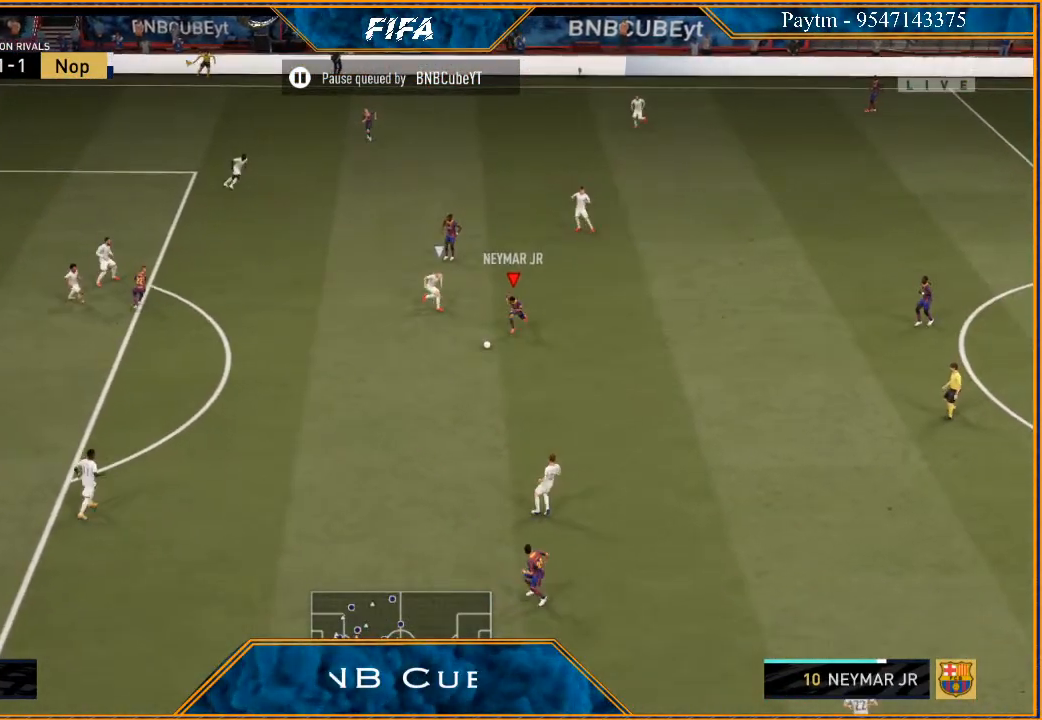
{"buttons": ["R2"], "left_stick": "left", "right_stick": "center", "events": [[500, "left_stick", "left"]]}
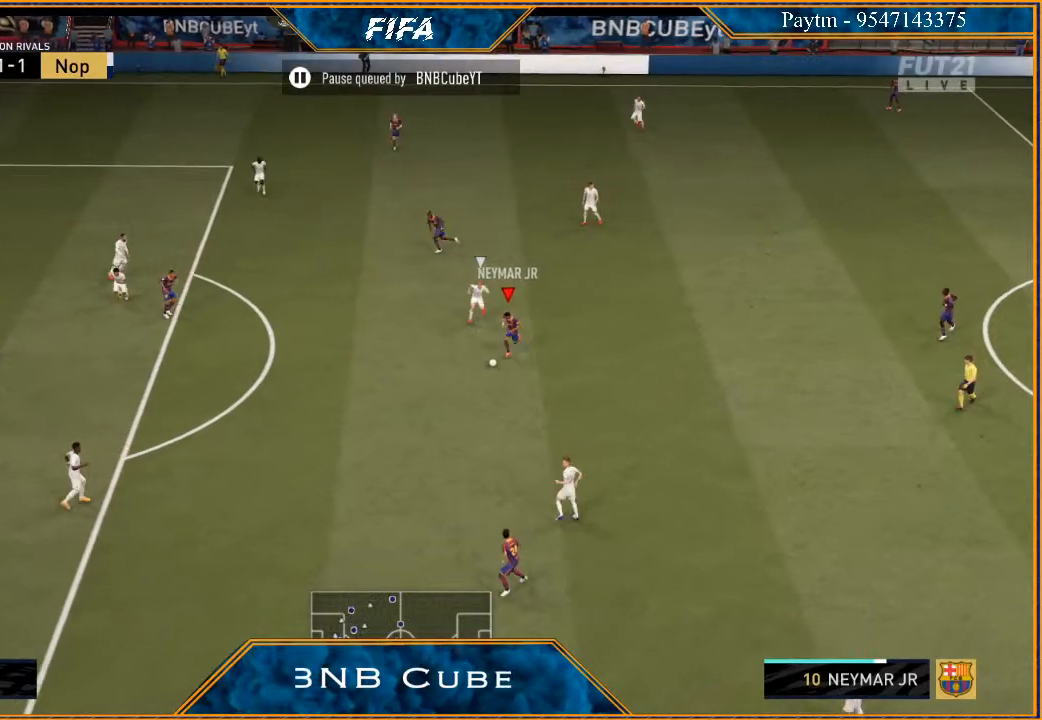
{"buttons": ["R2"], "left_stick": "left", "right_stick": "center", "events": []}
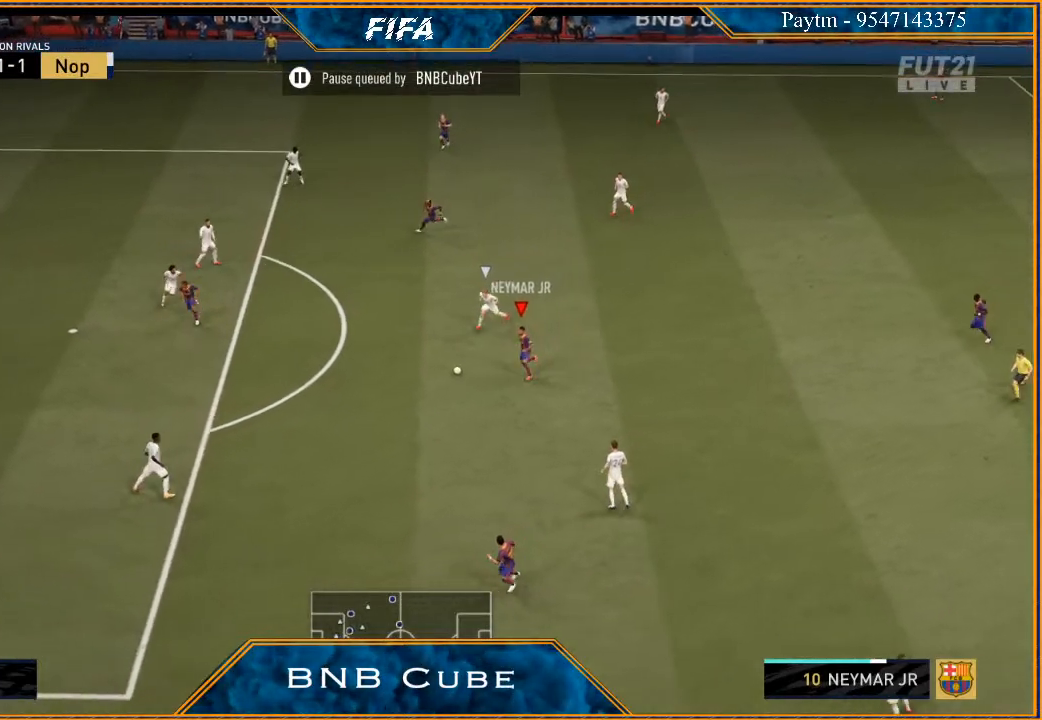
{"buttons": [], "left_stick": "center", "right_stick": "center", "events": [[133, "X", "down"], [200, "R2", "up"], [200, "X", "up"], [233, "left_stick", "center"], [267, "A", "down"], [367, "A", "up"]]}
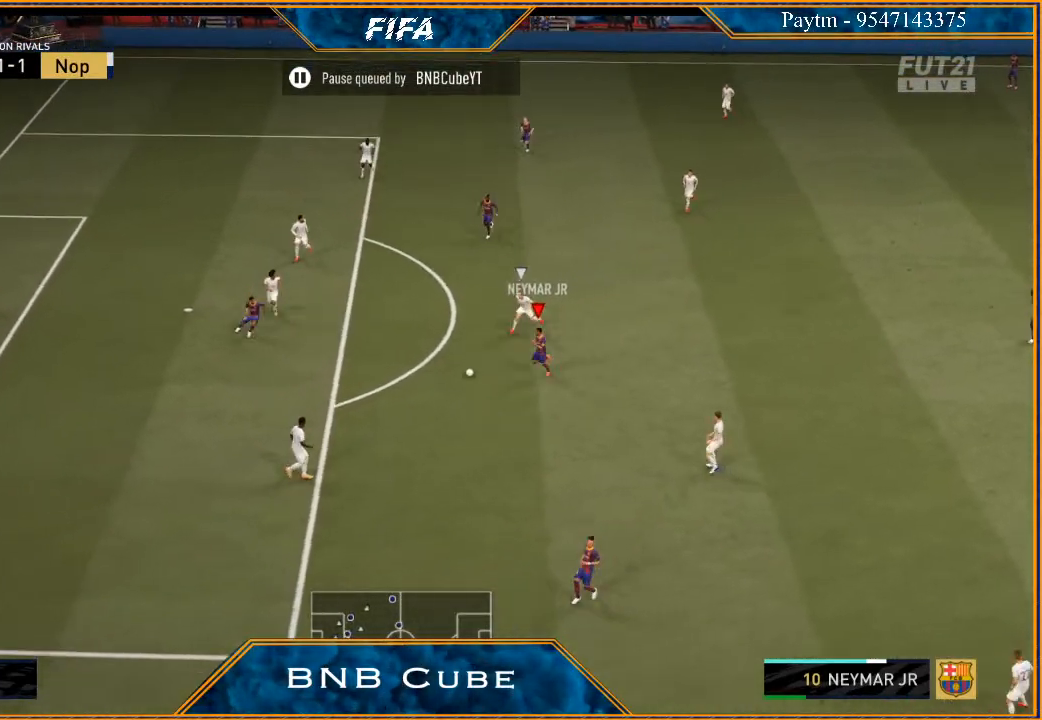
{"buttons": ["X"], "left_stick": "center", "right_stick": "center", "events": [[500, "X", "down"]]}
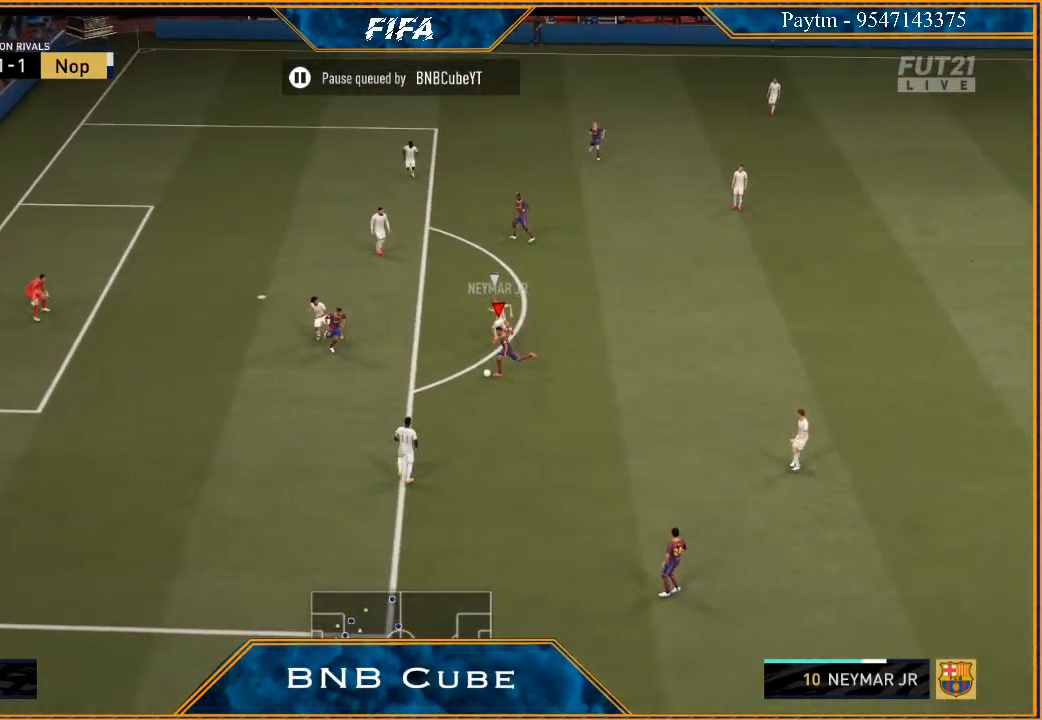
{"buttons": [], "left_stick": "up-left", "right_stick": "center", "events": [[33, "left_stick", "up"], [67, "X", "up"], [133, "A", "down"], [200, "A", "up"], [500, "left_stick", "up-left"]]}
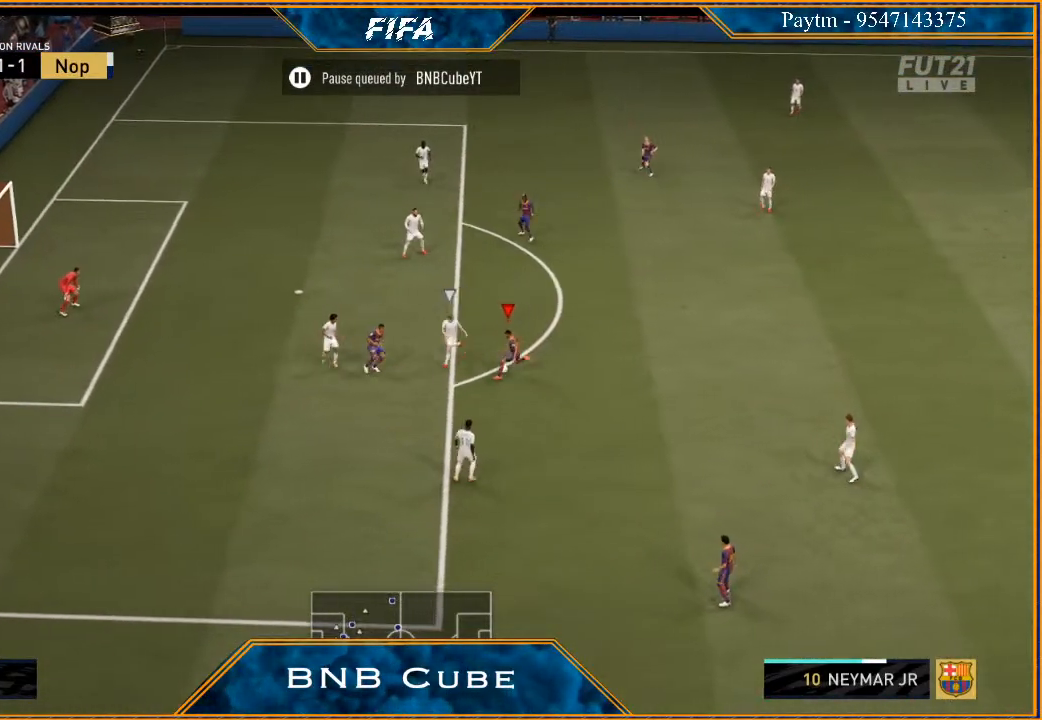
{"buttons": [], "left_stick": "up-left", "right_stick": "center", "events": [[267, "B", "down"], [267, "R1", "down"], [500, "B", "up"], [500, "R1", "up"]]}
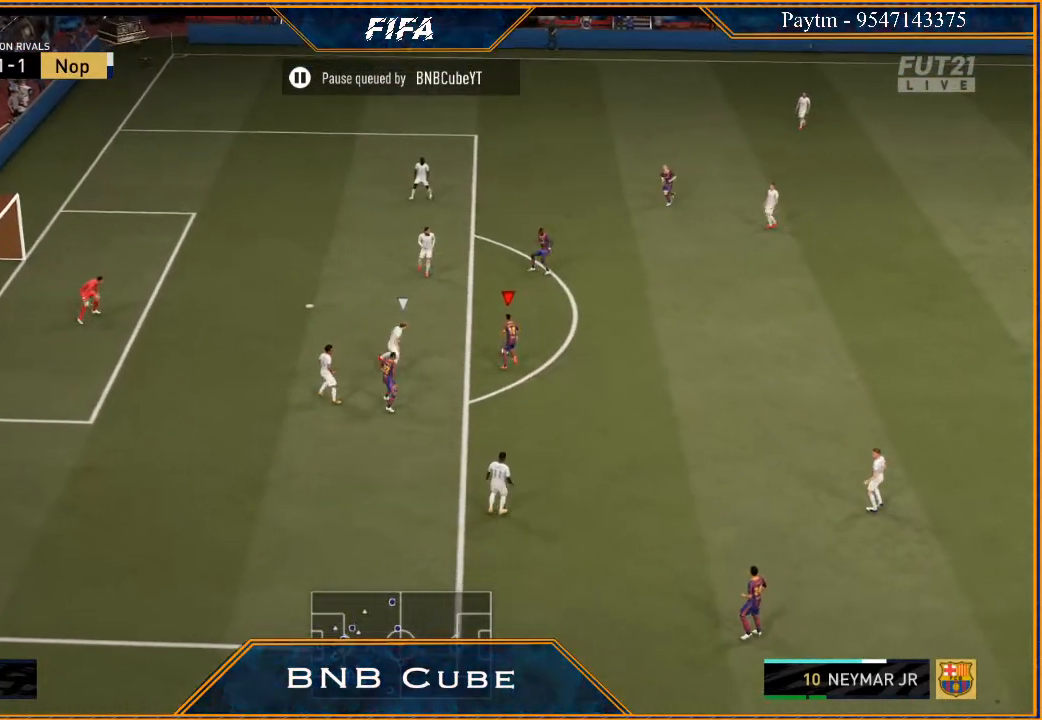
{"buttons": ["R2"], "left_stick": "left", "right_stick": "center", "events": [[367, "R2", "down"], [367, "left_stick", "left"]]}
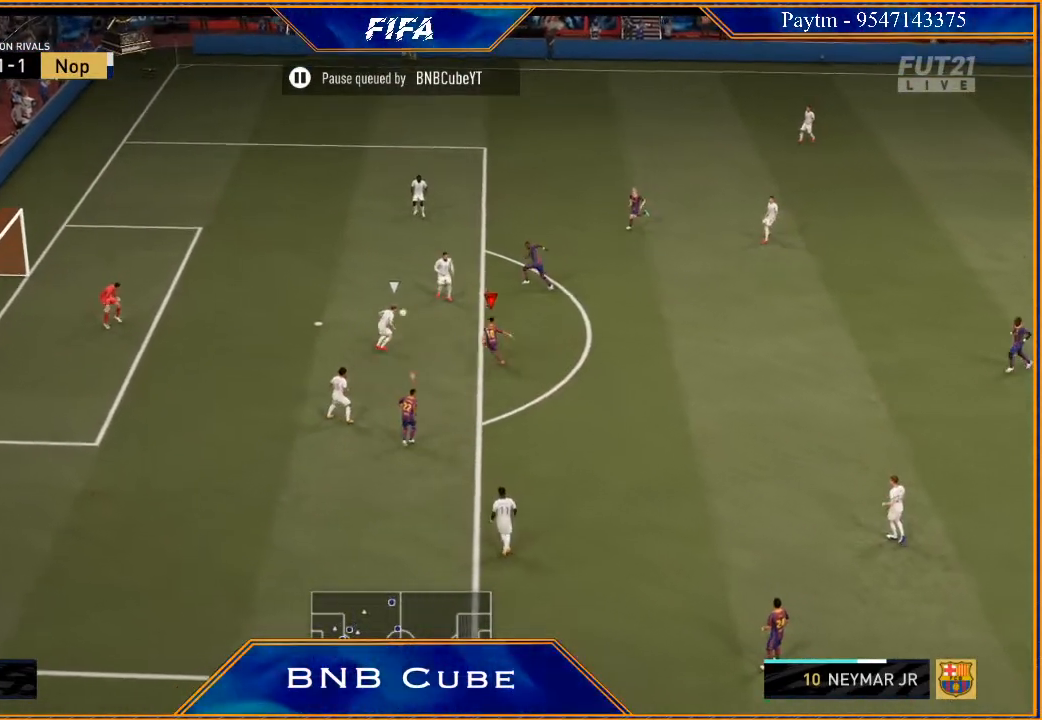
{"buttons": ["R2"], "left_stick": "left", "right_stick": "center", "events": []}
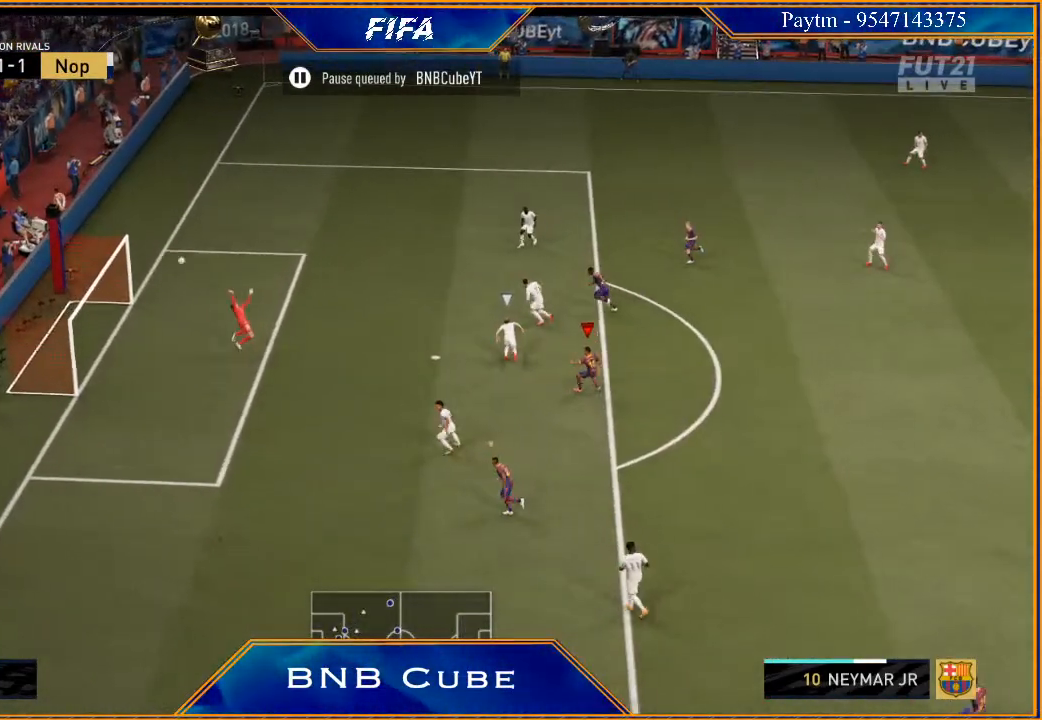
{"buttons": [], "left_stick": "center", "right_stick": "center", "events": [[433, "left_stick", "center"], [500, "R2", "up"]]}
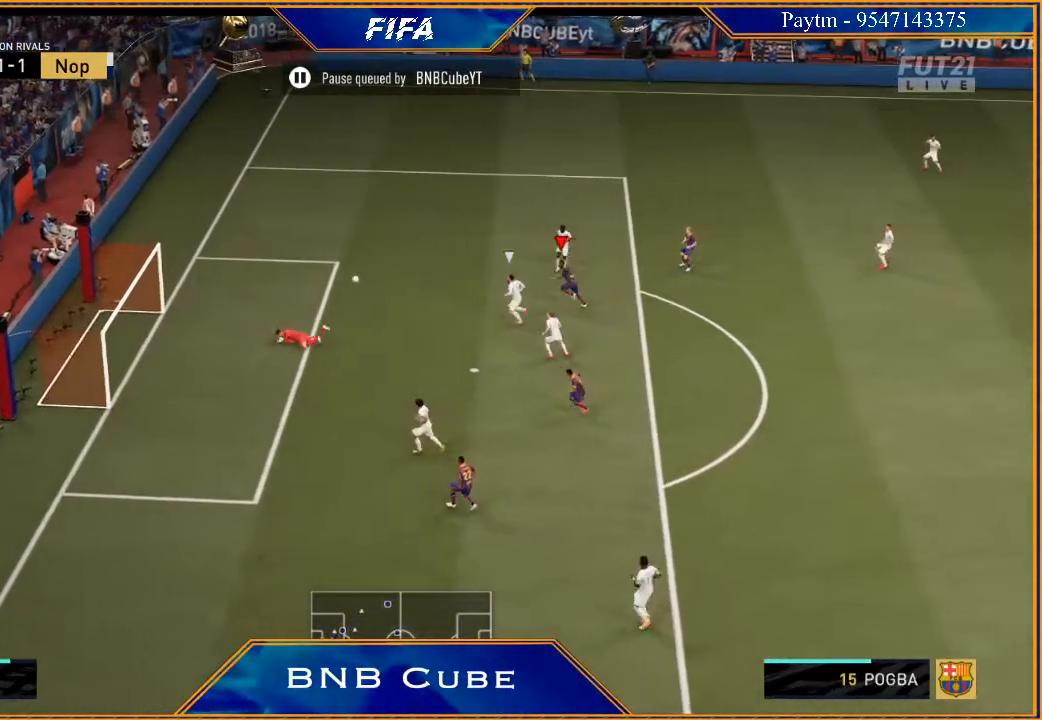
{"buttons": [], "left_stick": "left", "right_stick": "center", "events": [[167, "left_stick", "left"], [300, "B", "down"], [500, "B", "up"]]}
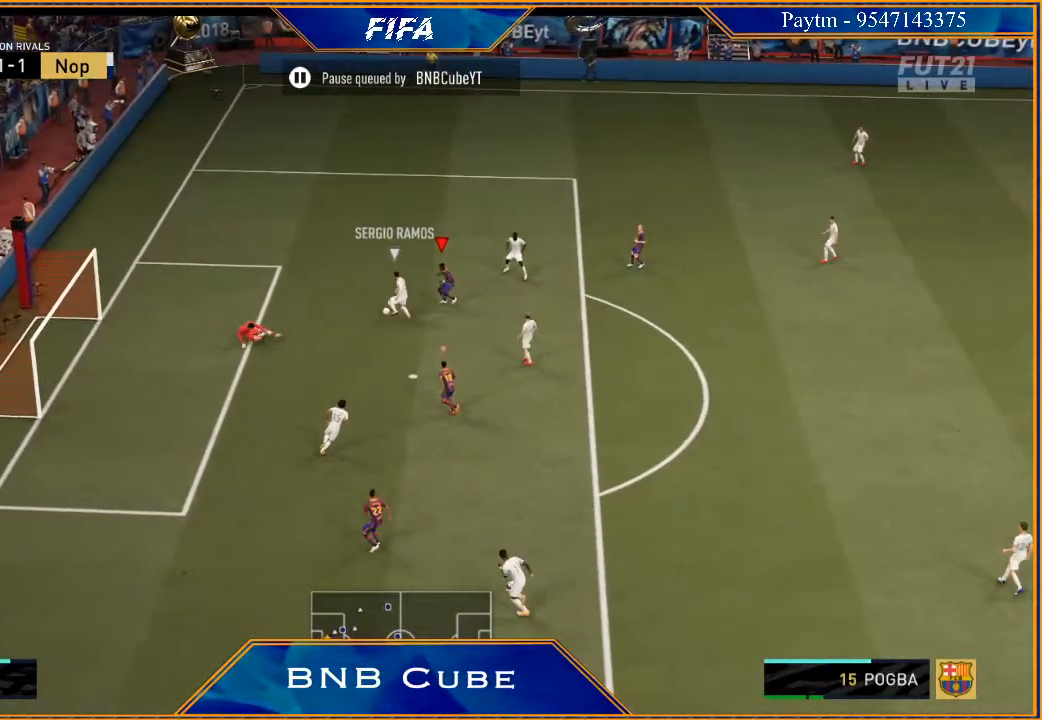
{"buttons": ["L2", "R2"], "left_stick": "left", "right_stick": "center", "events": [[100, "R2", "down"], [433, "L2", "down"]]}